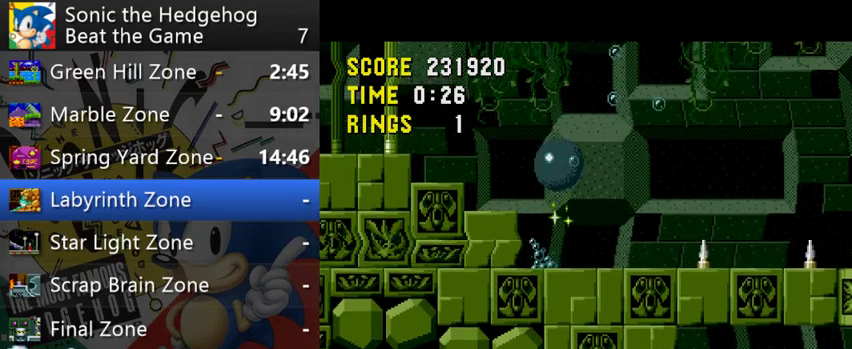
Gameplay with a controller (Xbox layout); each line is a JSON object with the inputs held at the frame after it. "events" lists button and stick changes between this image and that frame as [ms after this image, input, new state], when the widget could be followed in between. This overlay highlights the sticks when they move; stick clicks (L3 R3) are not distinguishable. Not read: L3 R3.
{"buttons": [], "left_stick": "center", "right_stick": "center", "events": [[133, "left_stick", "right"], [300, "left_stick", "center"]]}
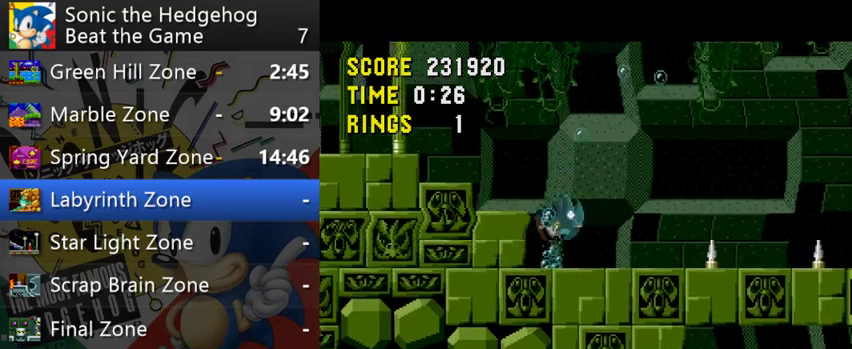
{"buttons": [], "left_stick": "center", "right_stick": "center", "events": [[133, "left_stick", "left"], [333, "left_stick", "center"]]}
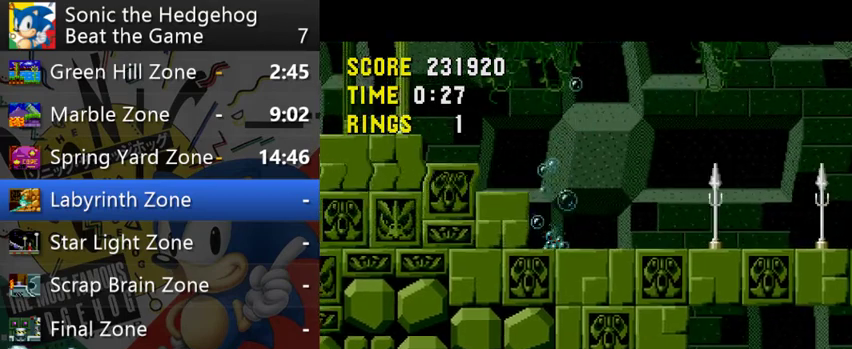
{"buttons": [], "left_stick": "center", "right_stick": "center", "events": [[67, "left_stick", "up-right"], [133, "left_stick", "up"], [400, "left_stick", "center"]]}
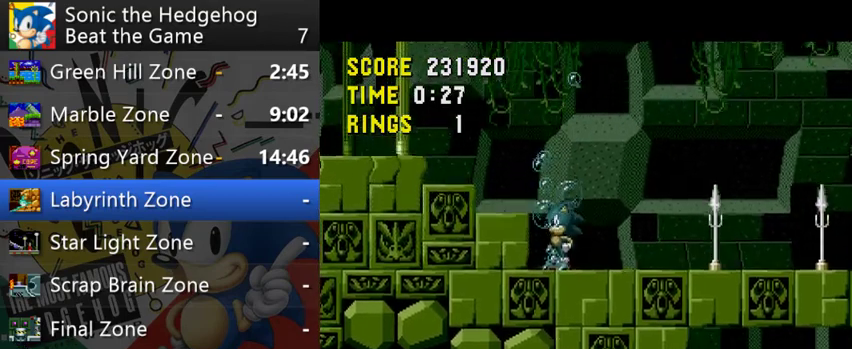
{"buttons": [], "left_stick": "right", "right_stick": "center", "events": [[233, "left_stick", "left"], [300, "A", "down"], [300, "left_stick", "center"], [367, "A", "up"], [367, "left_stick", "right"]]}
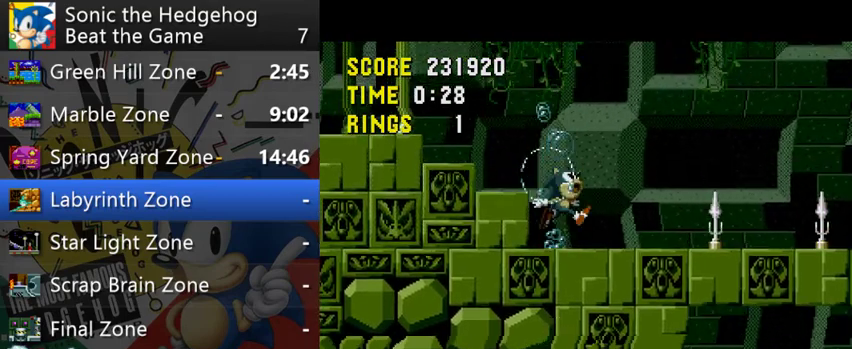
{"buttons": [], "left_stick": "right", "right_stick": "center", "events": []}
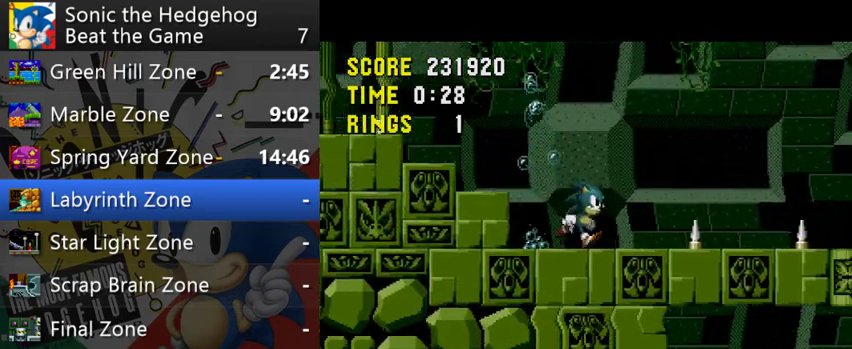
{"buttons": ["A"], "left_stick": "right", "right_stick": "center", "events": [[233, "A", "down"]]}
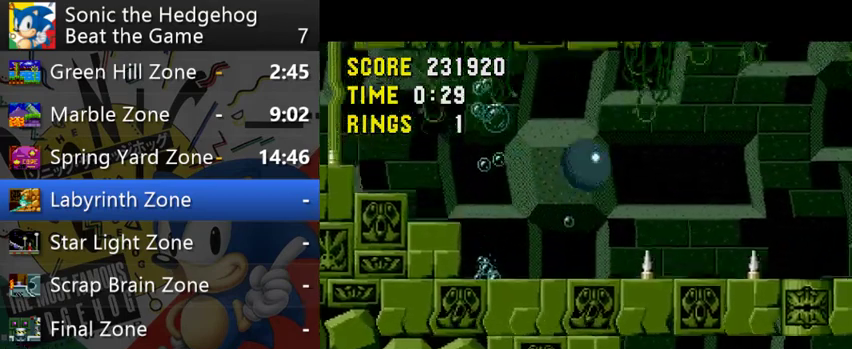
{"buttons": [], "left_stick": "right", "right_stick": "center", "events": [[167, "A", "up"]]}
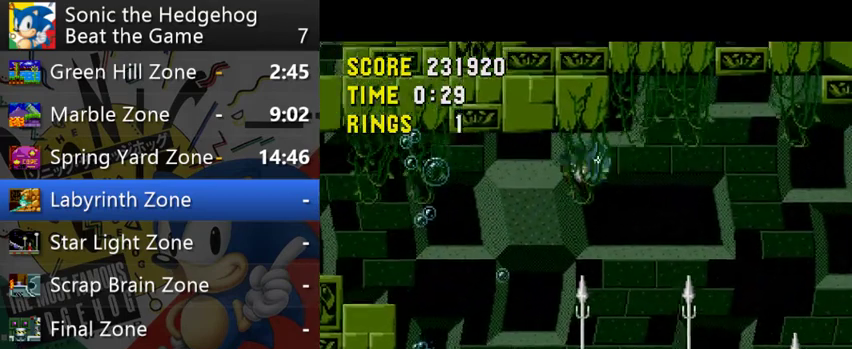
{"buttons": [], "left_stick": "center", "right_stick": "center", "events": [[367, "left_stick", "center"]]}
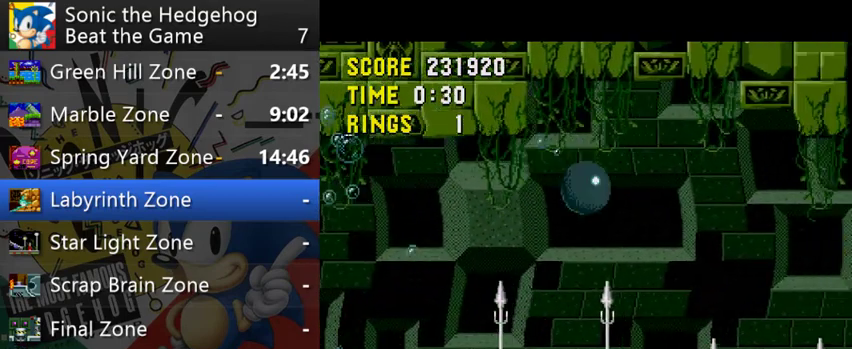
{"buttons": [], "left_stick": "left", "right_stick": "center", "events": [[100, "left_stick", "left"]]}
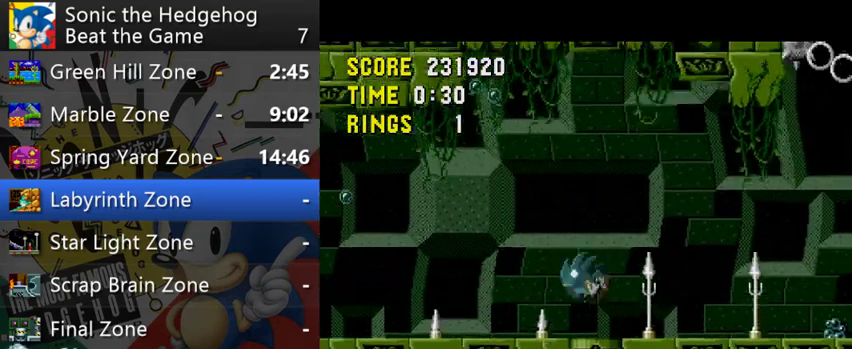
{"buttons": [], "left_stick": "right", "right_stick": "center", "events": [[300, "left_stick", "center"], [367, "left_stick", "right"]]}
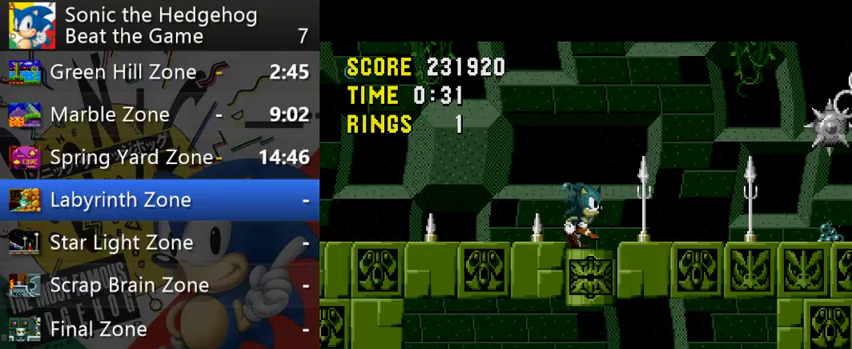
{"buttons": [], "left_stick": "center", "right_stick": "center", "events": [[100, "left_stick", "center"], [233, "left_stick", "left"], [433, "left_stick", "center"]]}
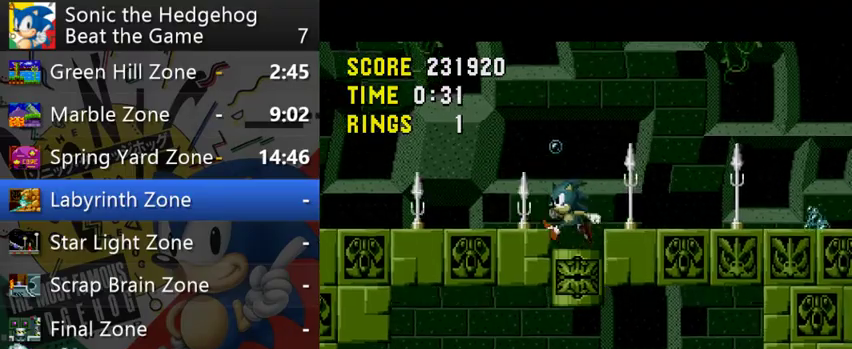
{"buttons": [], "left_stick": "right", "right_stick": "center", "events": [[67, "left_stick", "right"]]}
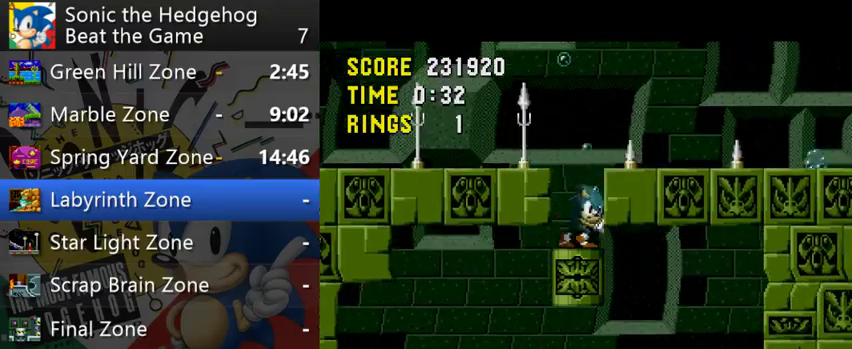
{"buttons": [], "left_stick": "right", "right_stick": "center", "events": [[33, "left_stick", "down-right"], [100, "left_stick", "down"], [200, "left_stick", "down-right"], [333, "left_stick", "right"]]}
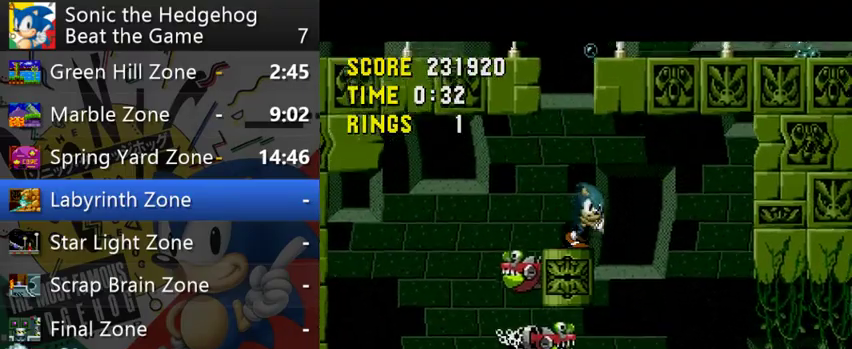
{"buttons": [], "left_stick": "right", "right_stick": "center", "events": []}
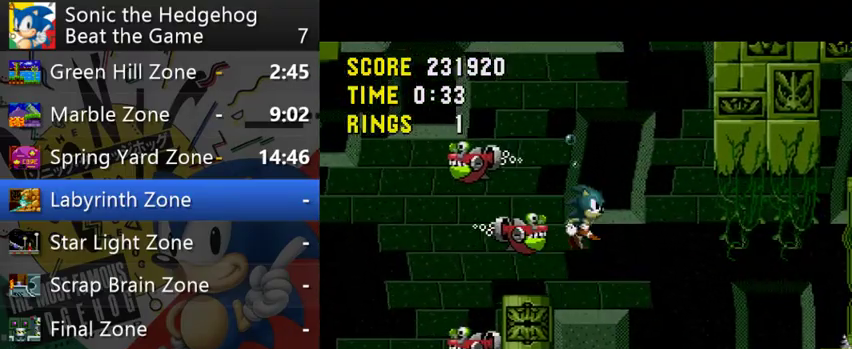
{"buttons": [], "left_stick": "right", "right_stick": "center", "events": []}
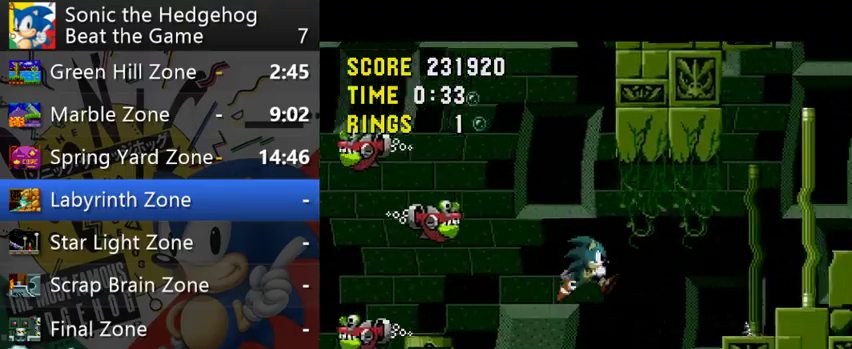
{"buttons": ["A"], "left_stick": "right", "right_stick": "center", "events": [[400, "A", "down"]]}
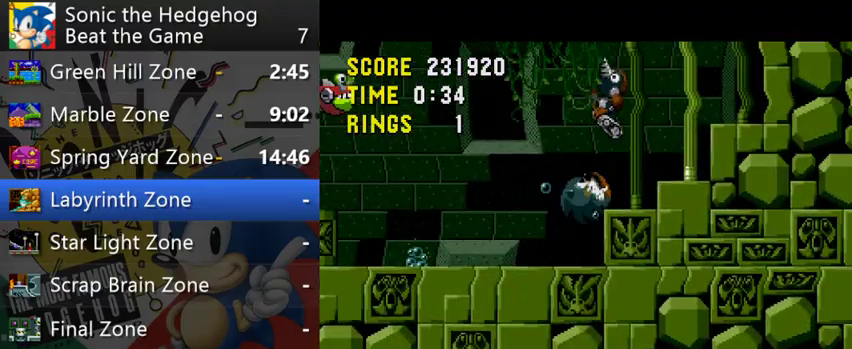
{"buttons": ["A"], "left_stick": "right", "right_stick": "center", "events": []}
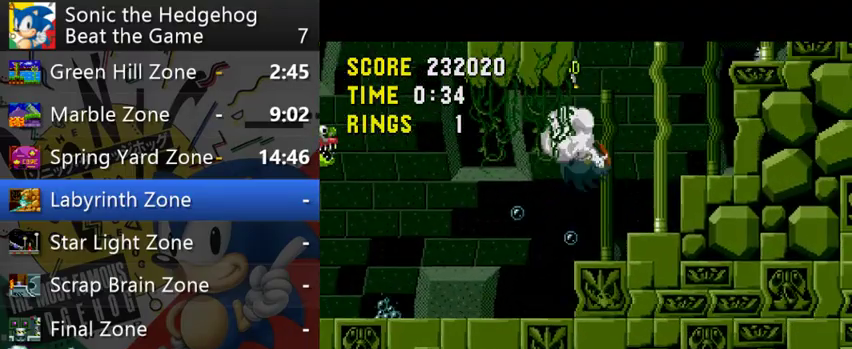
{"buttons": [], "left_stick": "right", "right_stick": "center", "events": [[200, "A", "up"]]}
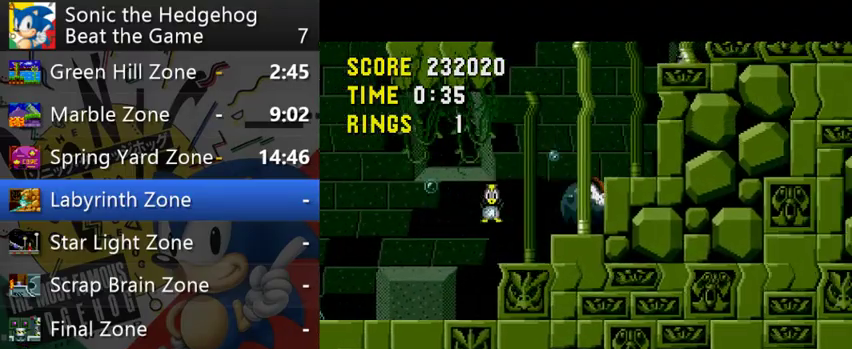
{"buttons": [], "left_stick": "center", "right_stick": "center", "events": [[133, "A", "down"], [200, "A", "up"], [500, "left_stick", "center"]]}
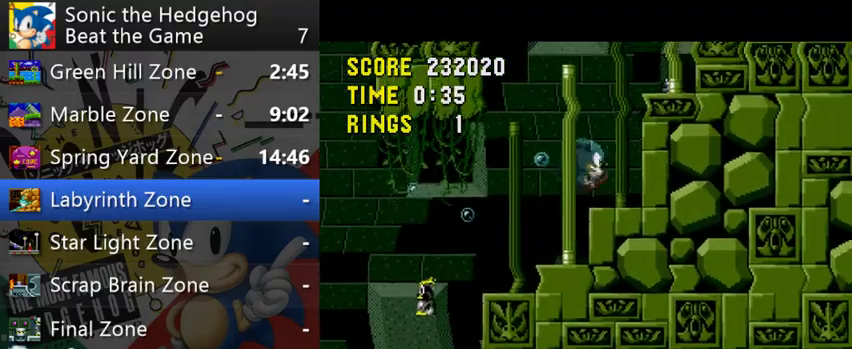
{"buttons": [], "left_stick": "center", "right_stick": "center", "events": [[200, "left_stick", "left"], [367, "left_stick", "center"]]}
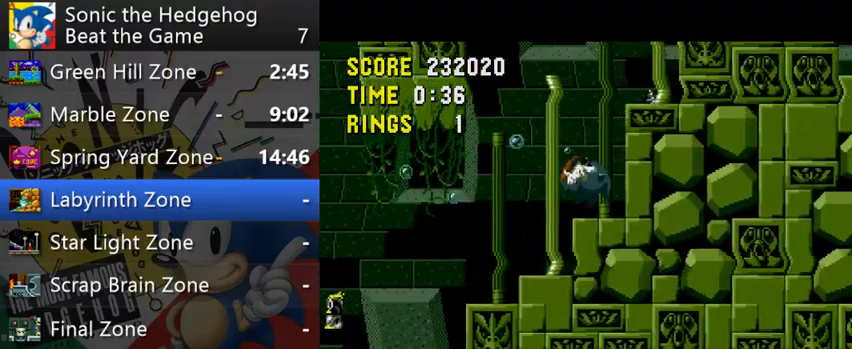
{"buttons": ["A"], "left_stick": "right", "right_stick": "center", "events": [[100, "left_stick", "right"], [167, "A", "down"]]}
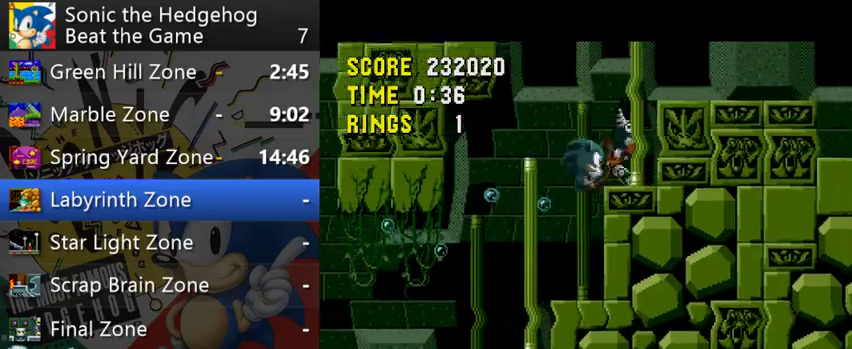
{"buttons": [], "left_stick": "right", "right_stick": "center", "events": [[133, "A", "up"]]}
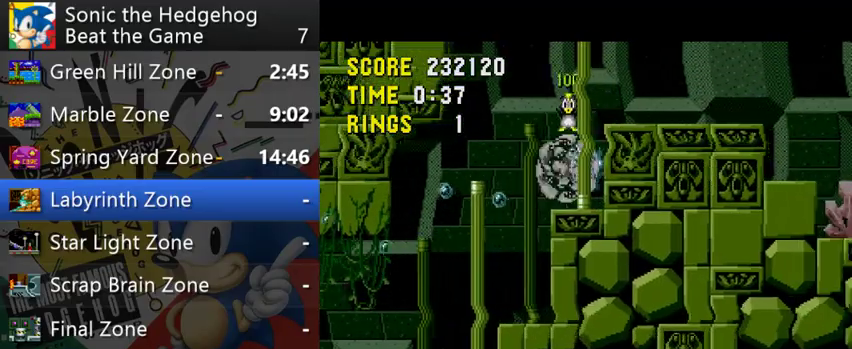
{"buttons": [], "left_stick": "right", "right_stick": "center", "events": [[233, "A", "down"], [333, "A", "up"]]}
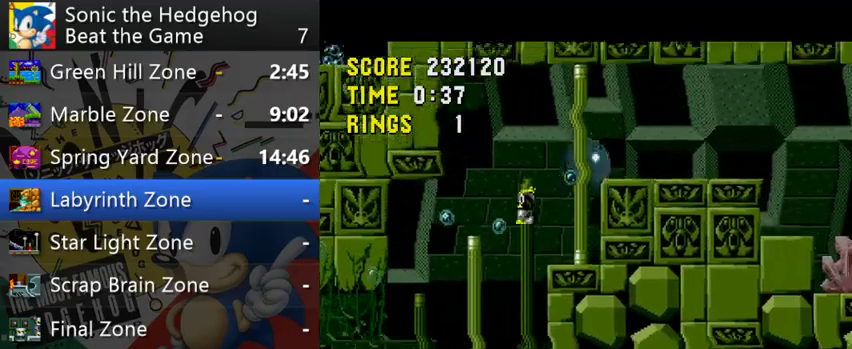
{"buttons": [], "left_stick": "right", "right_stick": "center", "events": []}
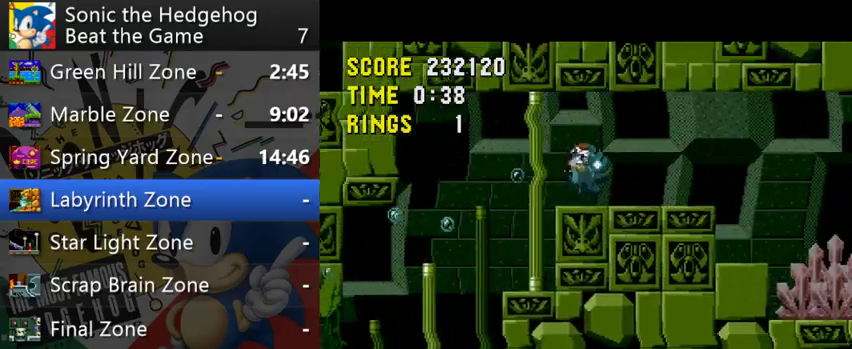
{"buttons": [], "left_stick": "down", "right_stick": "center", "events": [[367, "left_stick", "down-right"], [467, "left_stick", "down"]]}